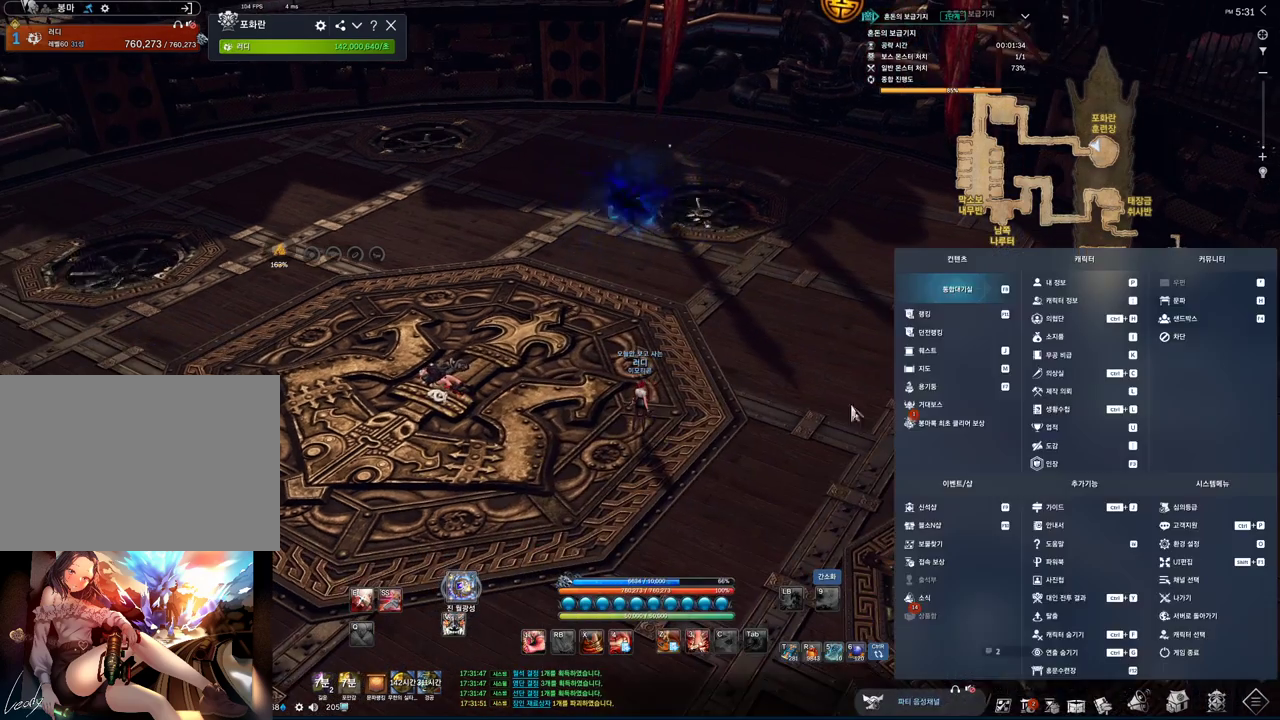
Gameplay with keyboard and mouse; each line is a JSON object with the keys and mouse buttons held at the frame after it. "events" lists presses ("down") and releases ("up") of "1", "2", "3", "4", "5", "a", "alt", "c", "ctrl", "d", "e", "f", "m", "q", "r", "s", "shift", "space", "t", "tab", "tilde", "v", "w", "x", "z", "mouse_left", "mouse_wheel", "mouse_right", "mouse_mb4" and "mouse_mb5" between this image and that frame as [ms after this image, input, new state], when the widget could be followed in between. "mouse_left", "mouse_wheel", "mouse_right", "mouse_mb4", "mouse_mb5" = the "left", "wheel", "right", "mb4", "mb5" buttons of the "mouse" list. No other keys are recorded. "wheel" means that the mouse wheel is clicked or scrolled. Mouse movement is not recorded.
{"keys": [], "mouse": [], "events": []}
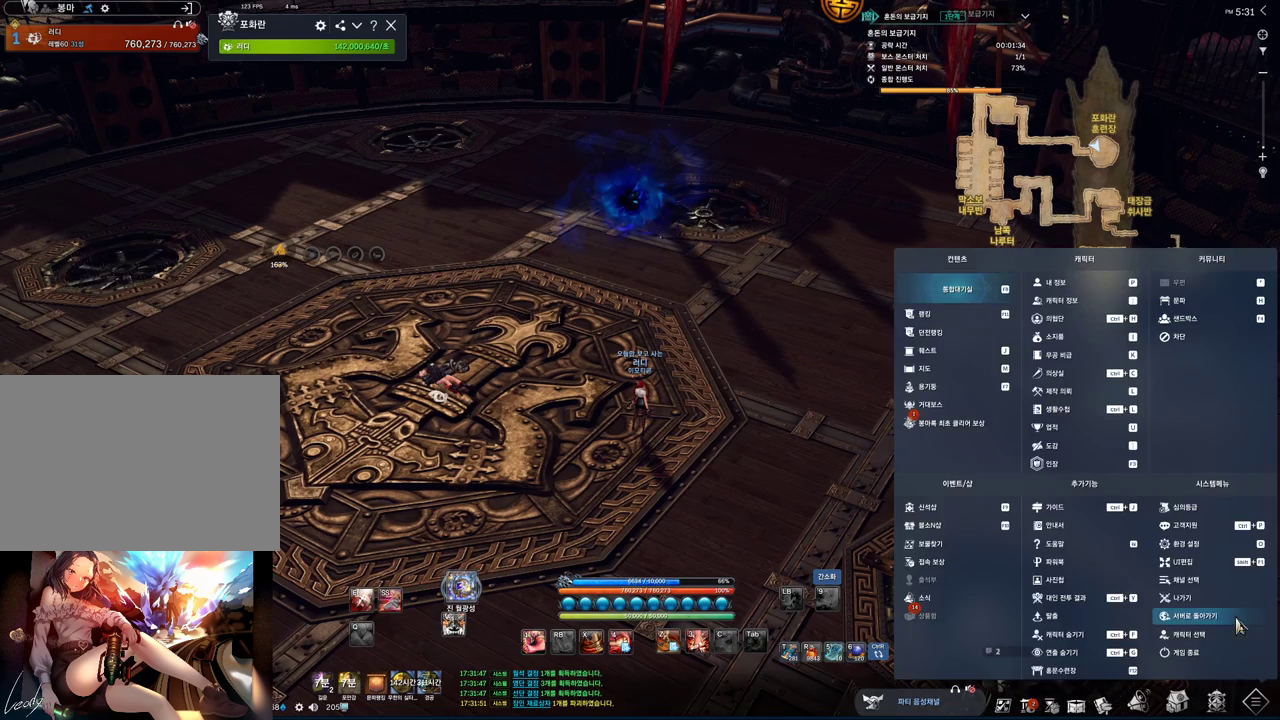
{"keys": [], "mouse": [], "events": [[100, "mouse_left", "down"], [200, "mouse_left", "up"]]}
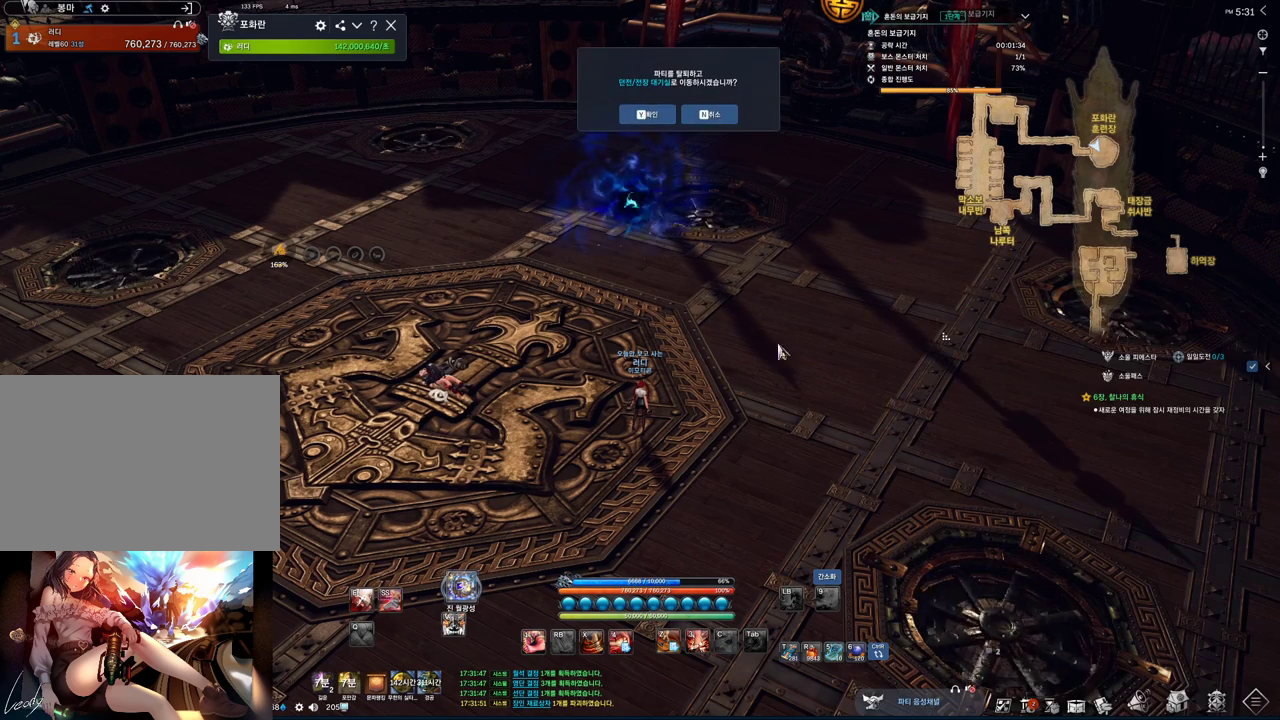
{"keys": [], "mouse": ["left"], "events": [[500, "mouse_left", "down"]]}
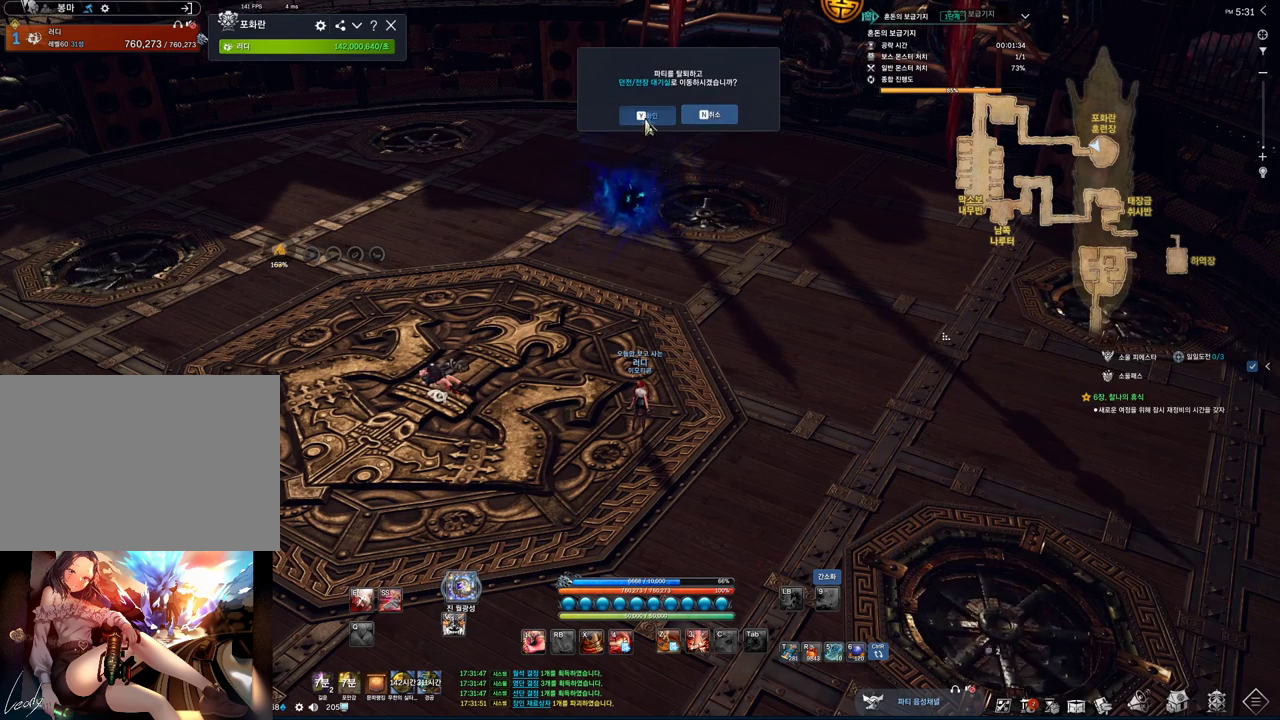
{"keys": [], "mouse": [], "events": [[100, "mouse_left", "up"], [233, "alt", "down"], [233, "tab", "down"], [333, "tab", "up"], [367, "alt", "up"]]}
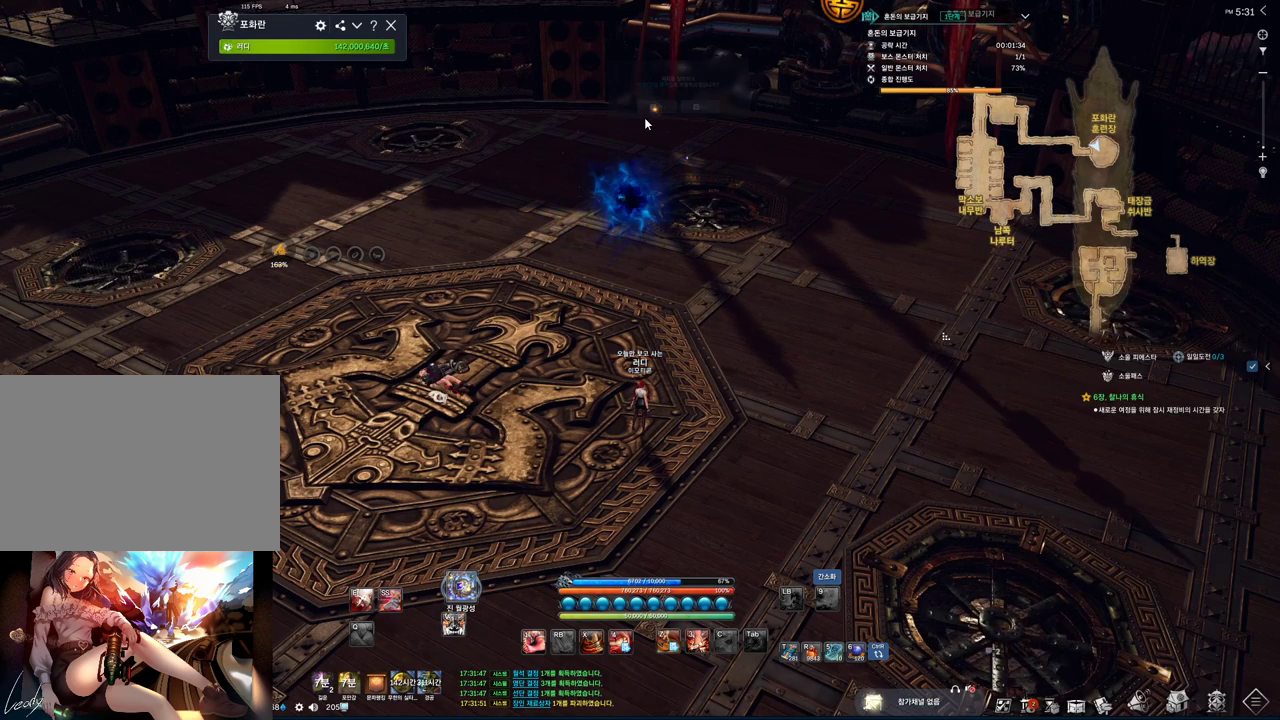
{"keys": [], "mouse": [], "events": []}
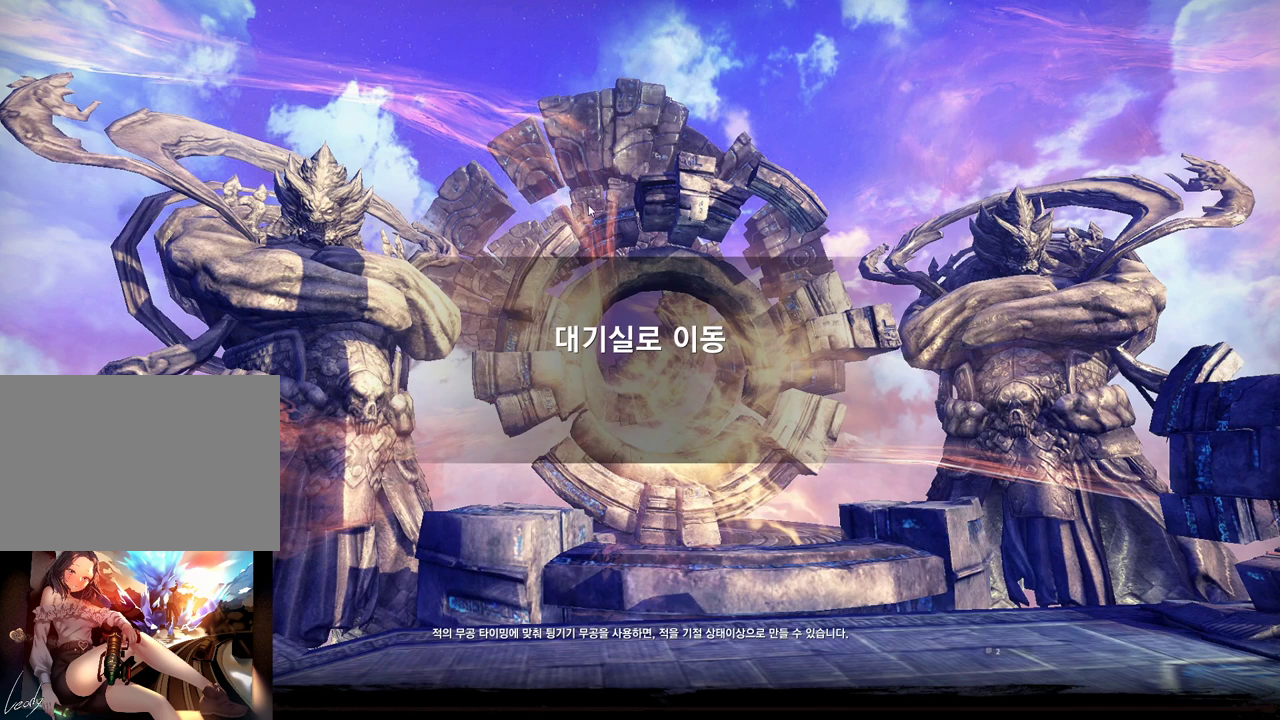
{"keys": [], "mouse": [], "events": [[67, "mouse_mb4", "down"], [133, "mouse_mb4", "up"]]}
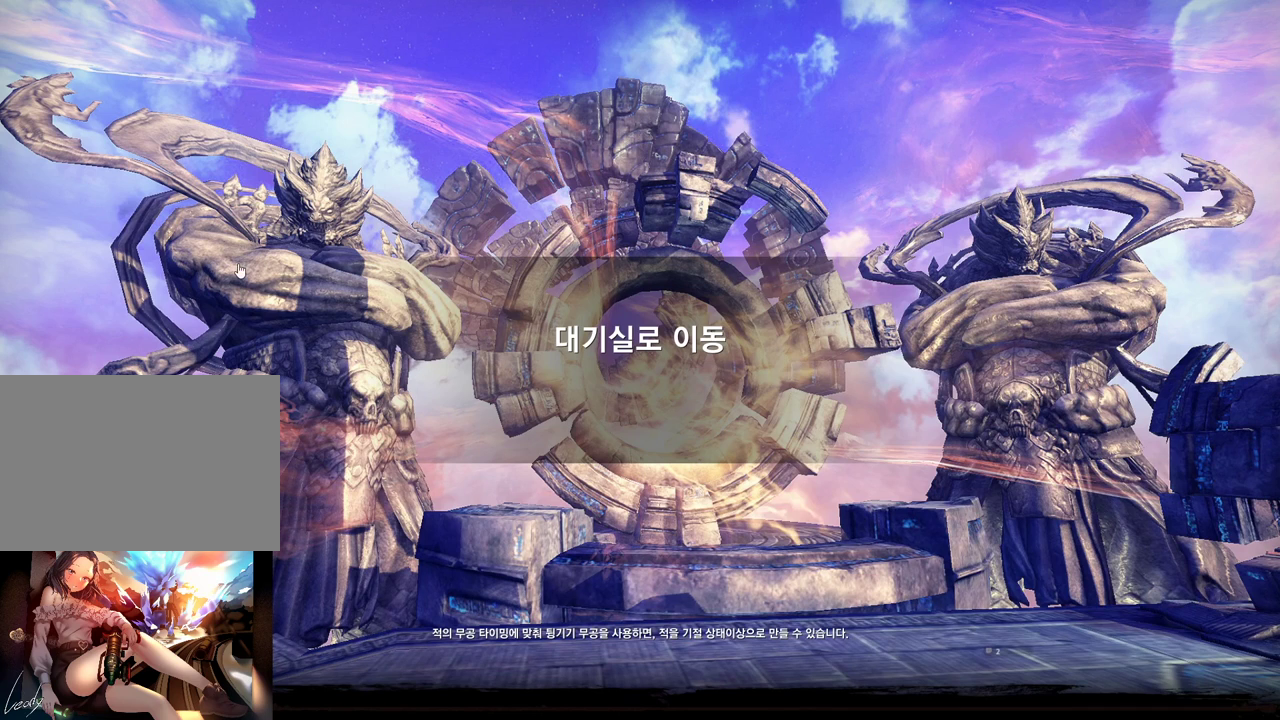
{"keys": [], "mouse": [], "events": [[133, "mouse_mb4", "down"], [200, "mouse_mb4", "up"]]}
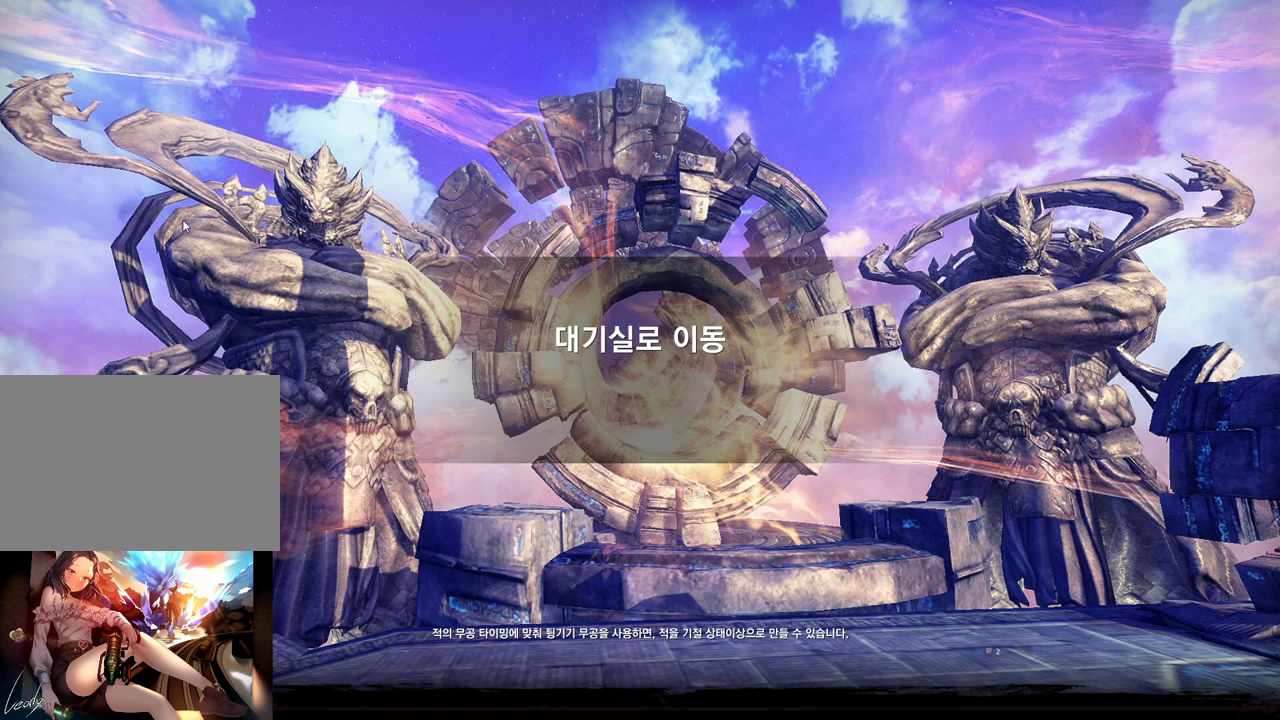
{"keys": [], "mouse": [], "events": []}
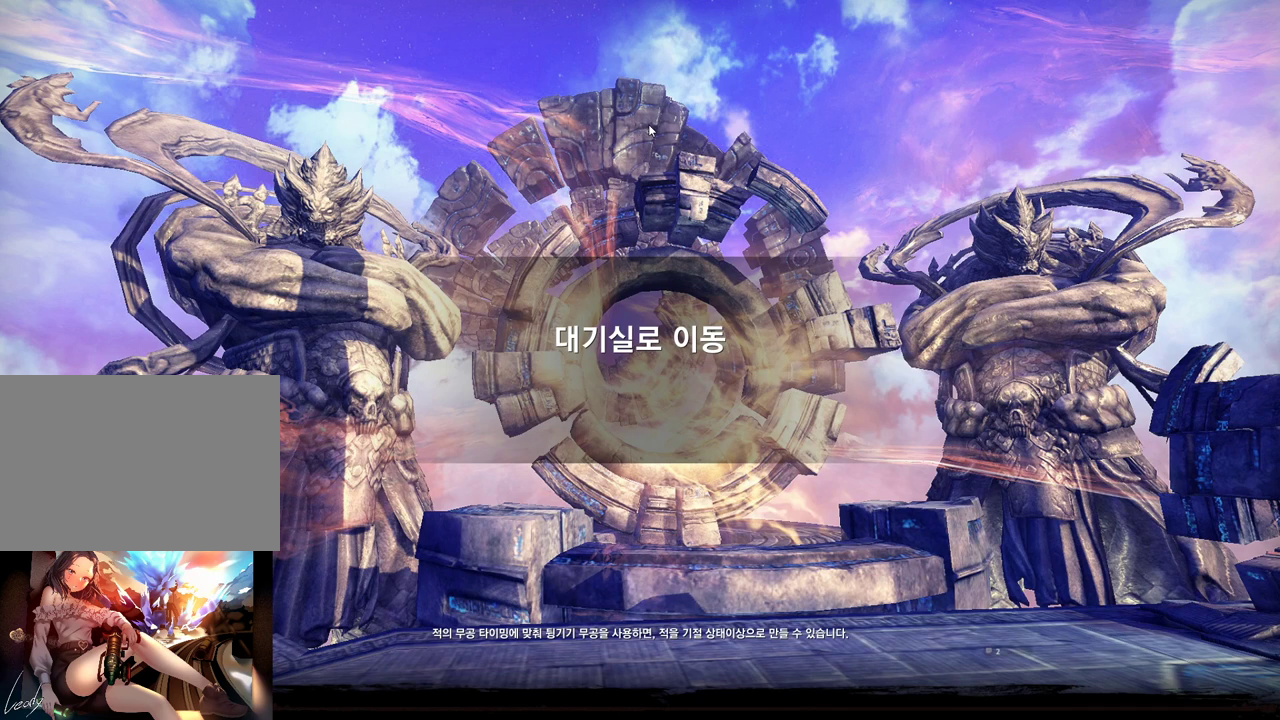
{"keys": [], "mouse": [], "events": [[233, "mouse_left", "down"], [300, "mouse_left", "up"]]}
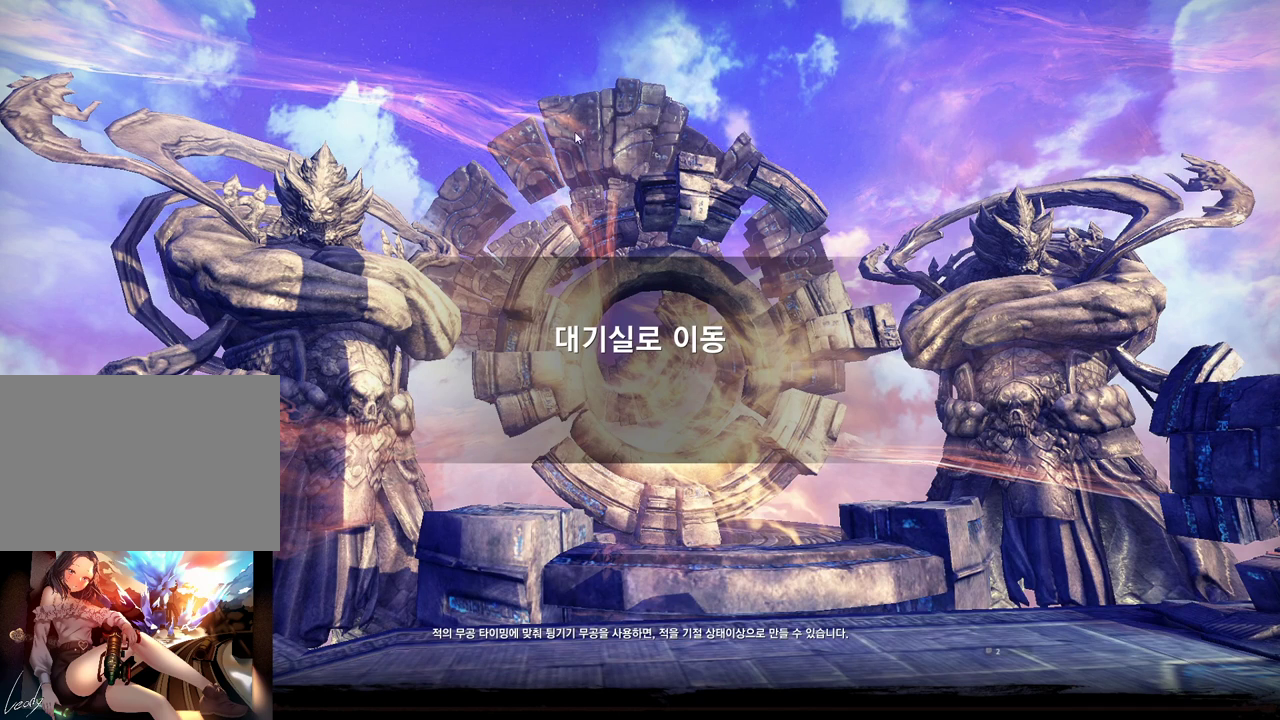
{"keys": [], "mouse": [], "events": []}
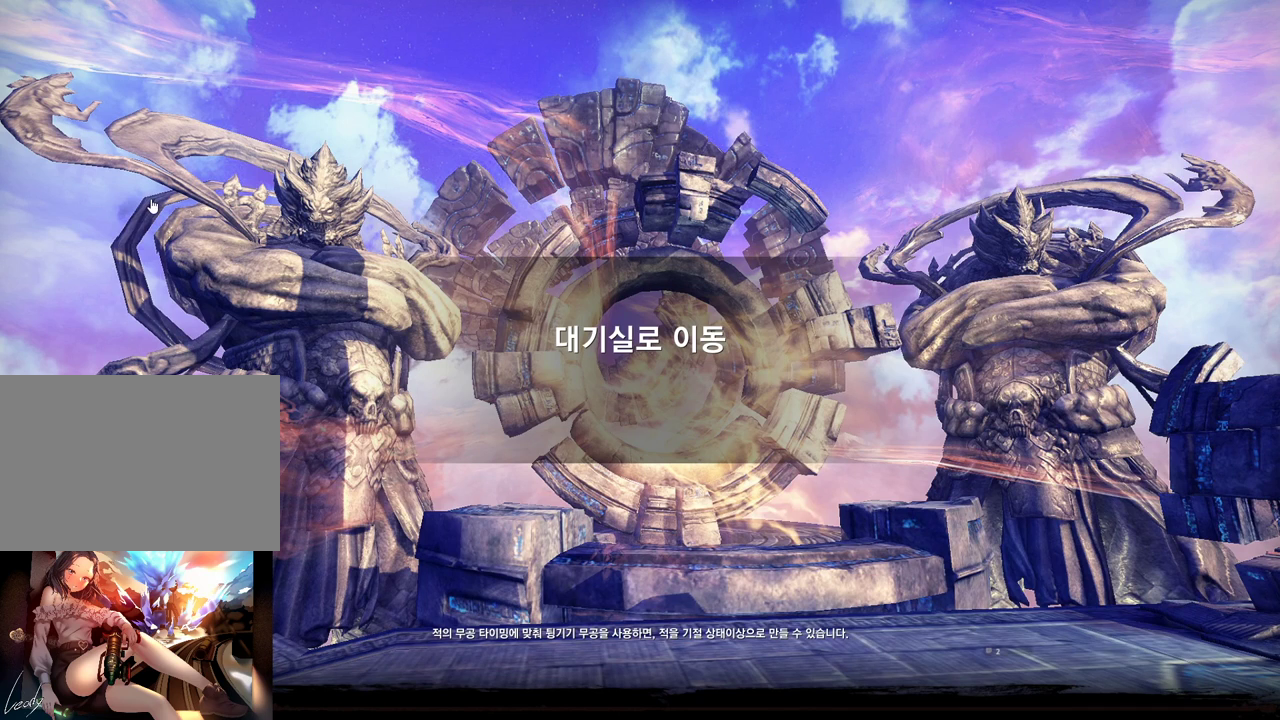
{"keys": [], "mouse": [], "events": [[100, "mouse_left", "down"], [200, "mouse_left", "up"]]}
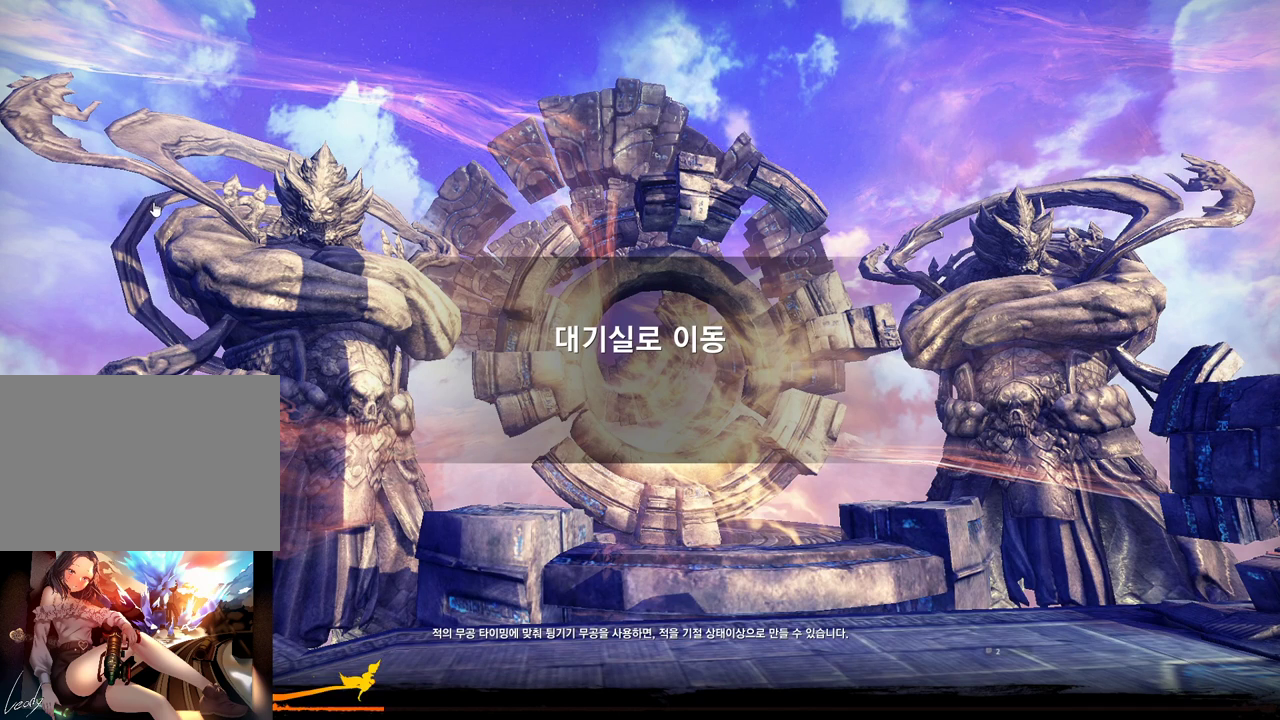
{"keys": [], "mouse": [], "events": []}
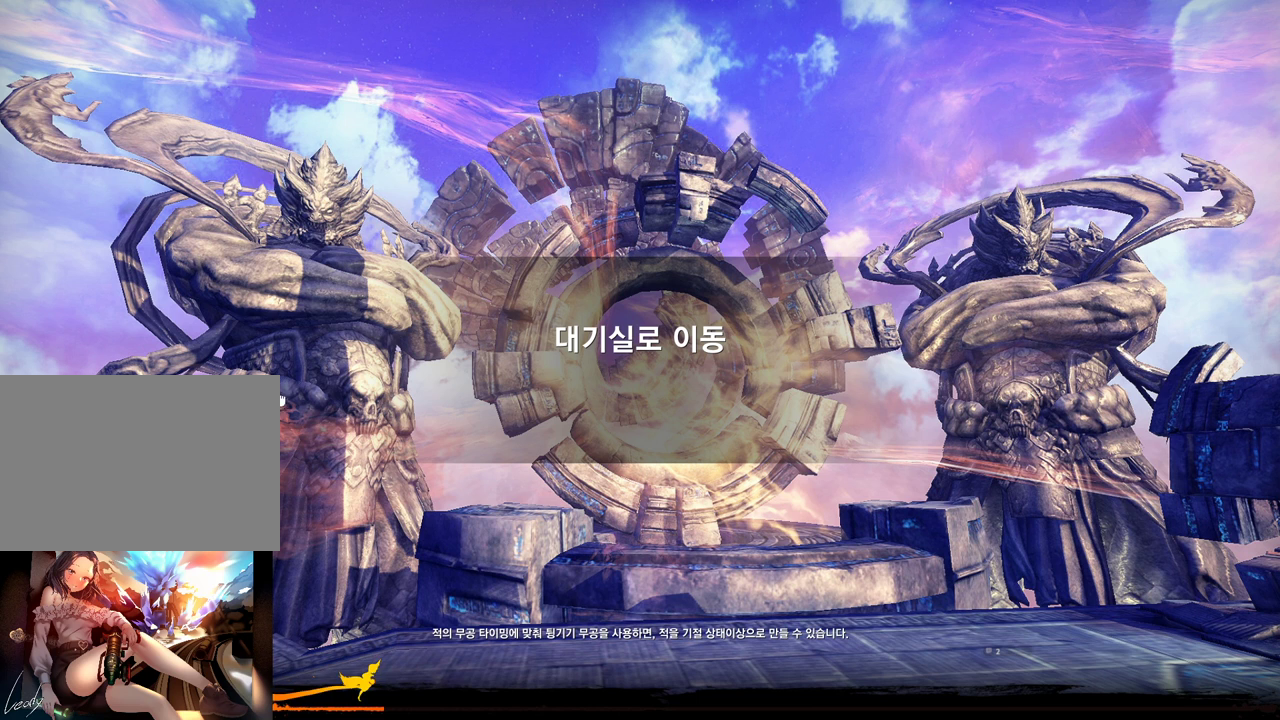
{"keys": [], "mouse": [], "events": []}
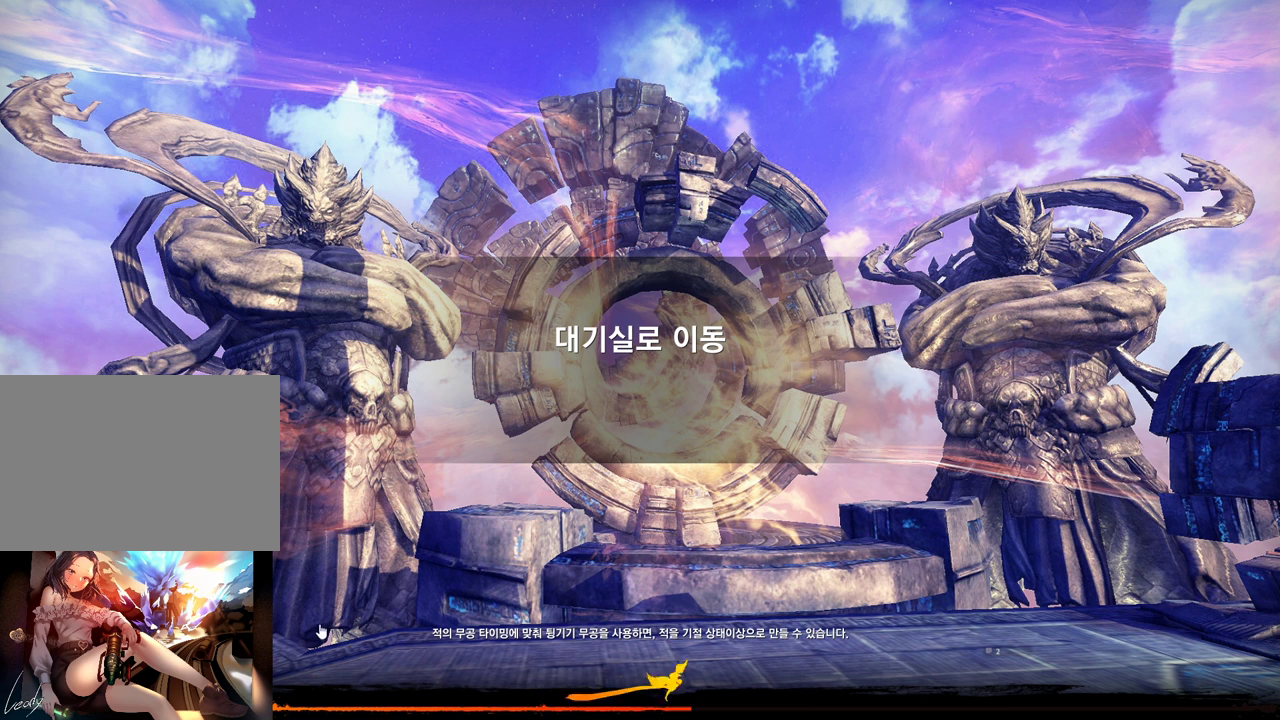
{"keys": [], "mouse": [], "events": [[100, "mouse_left", "down"], [200, "mouse_left", "up"]]}
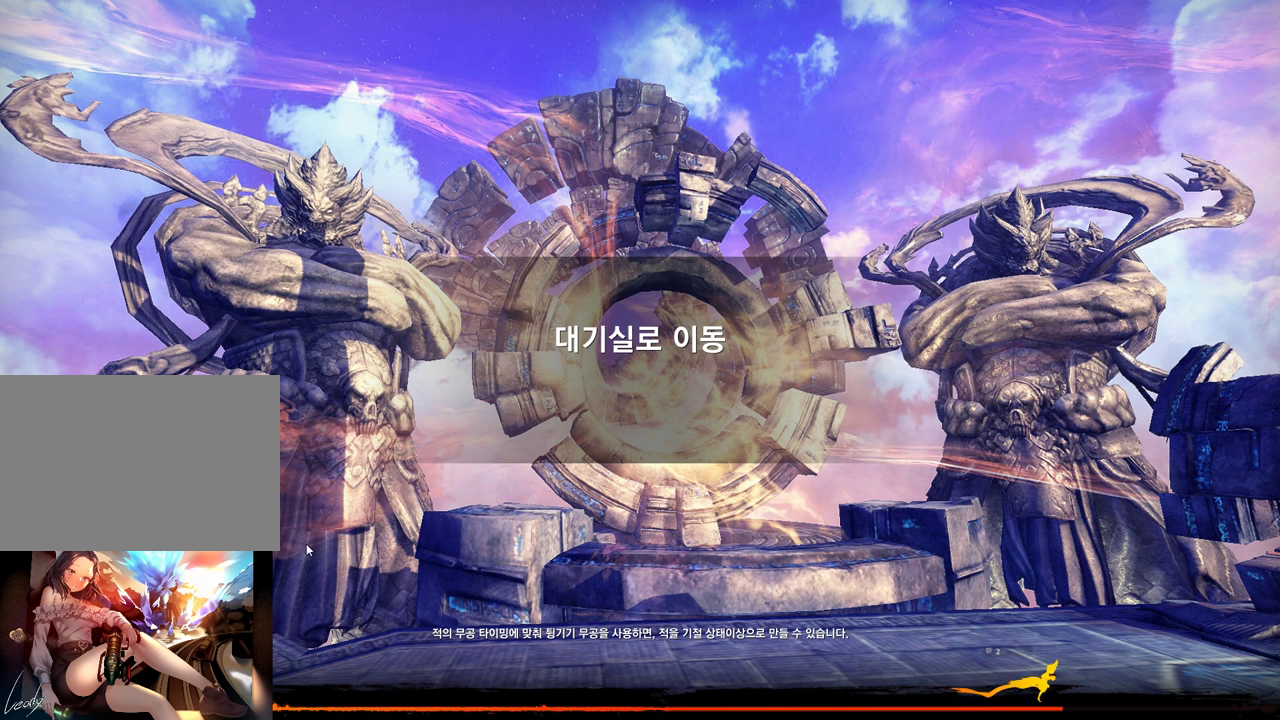
{"keys": [], "mouse": [], "events": [[400, "mouse_left", "down"], [467, "mouse_left", "up"]]}
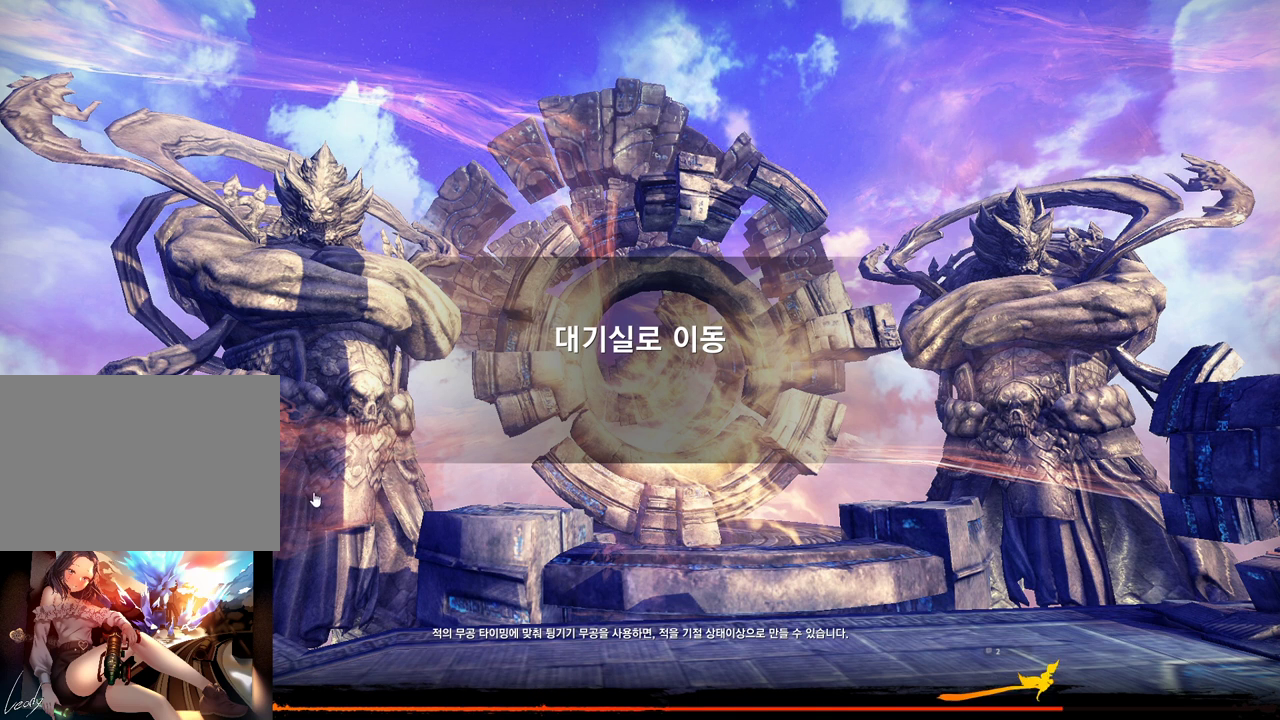
{"keys": [], "mouse": [], "events": [[100, "mouse_left", "down"], [167, "mouse_left", "up"]]}
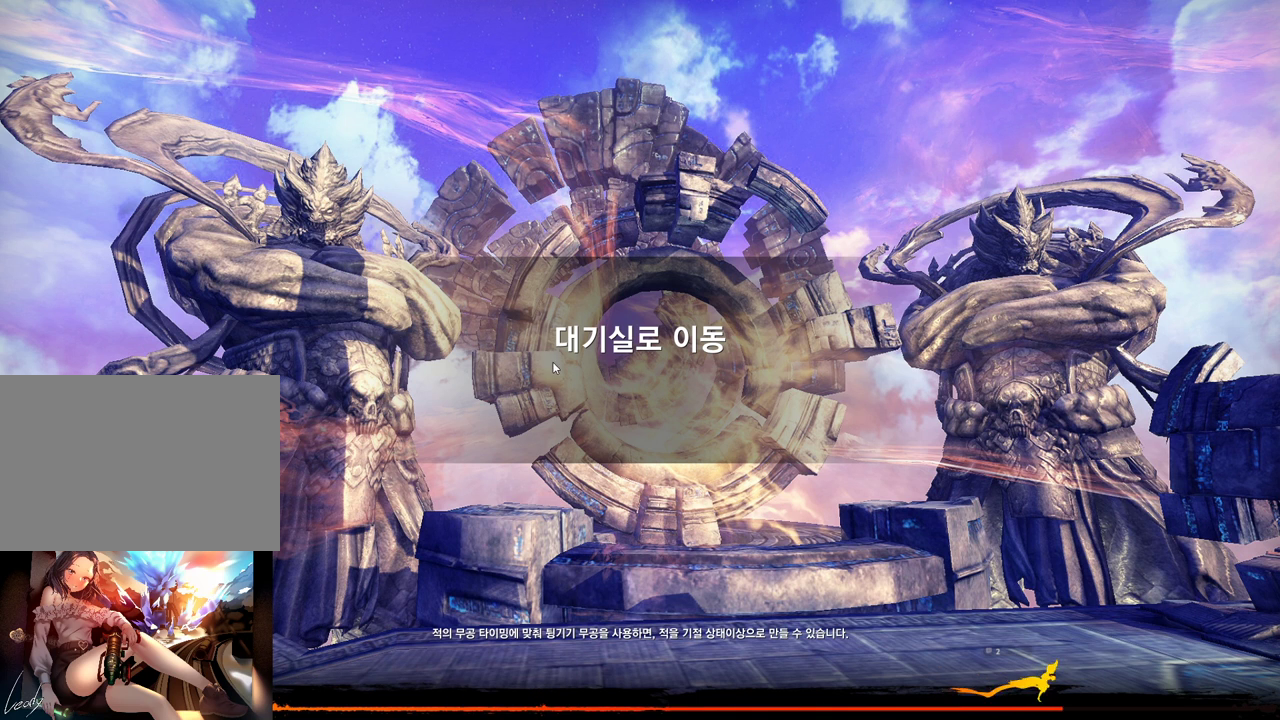
{"keys": [], "mouse": [], "events": []}
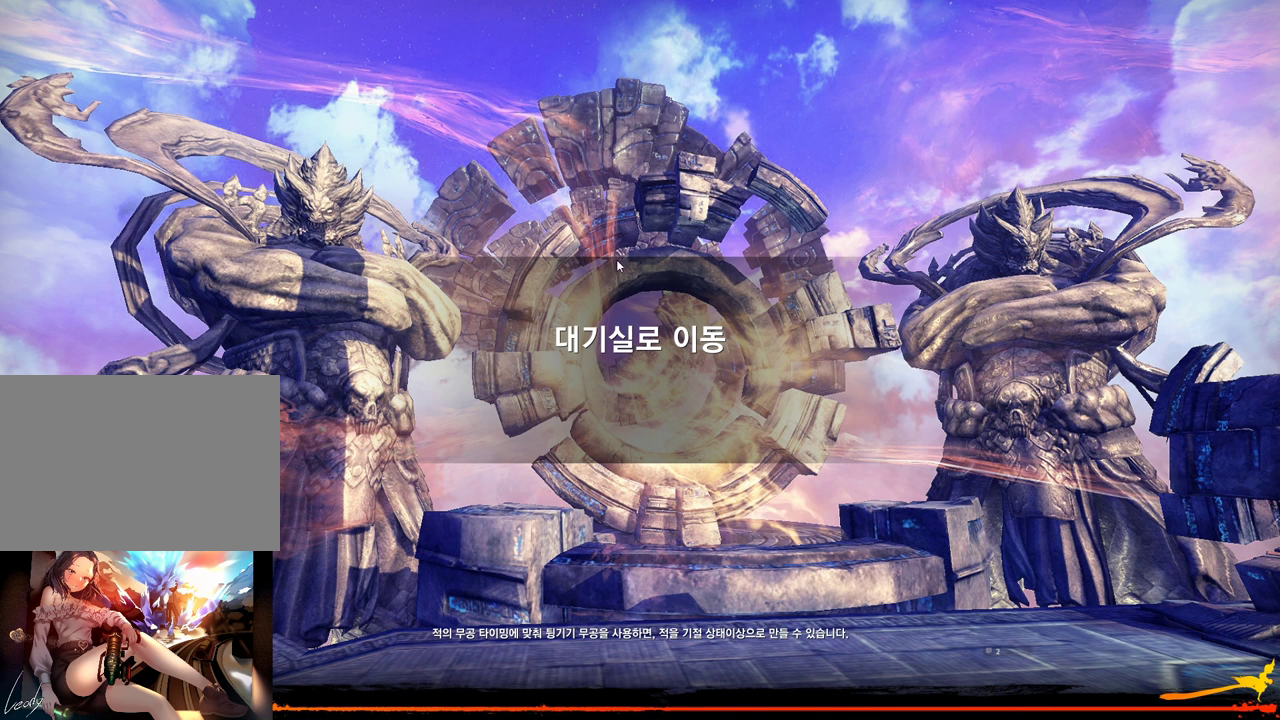
{"keys": [], "mouse": [], "events": []}
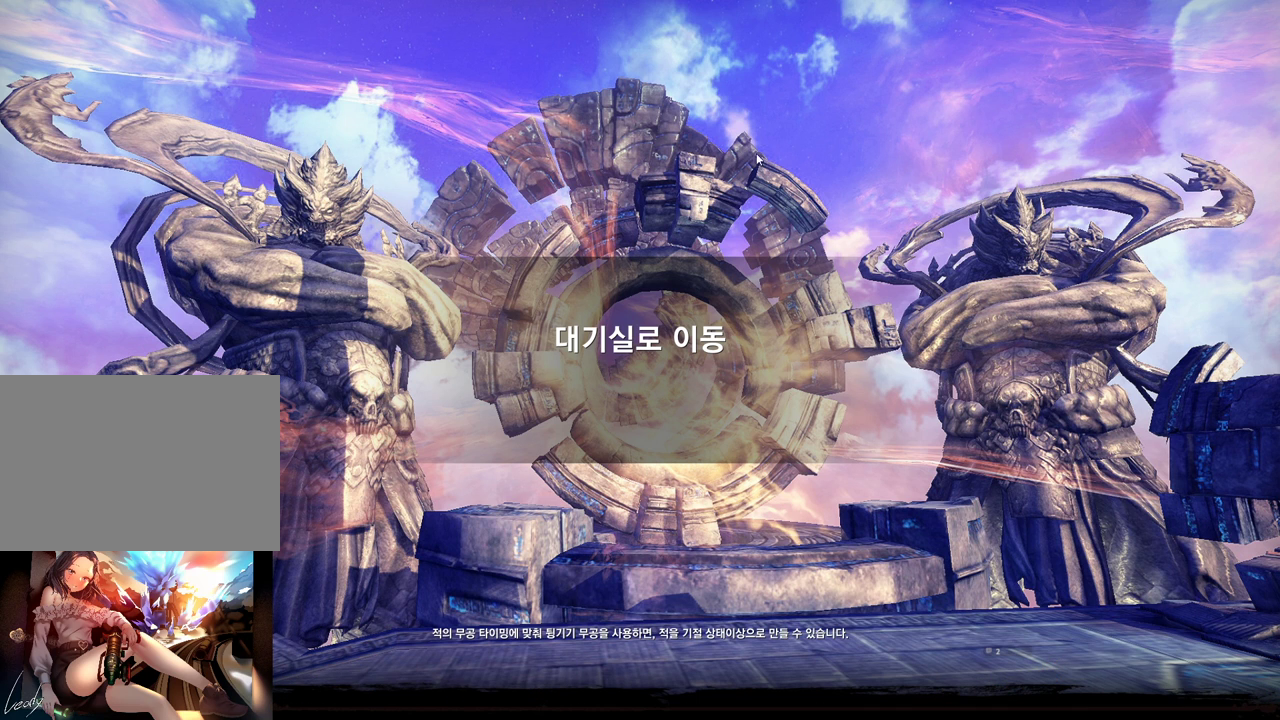
{"keys": [], "mouse": [], "events": [[233, "mouse_left", "down"], [367, "mouse_left", "up"]]}
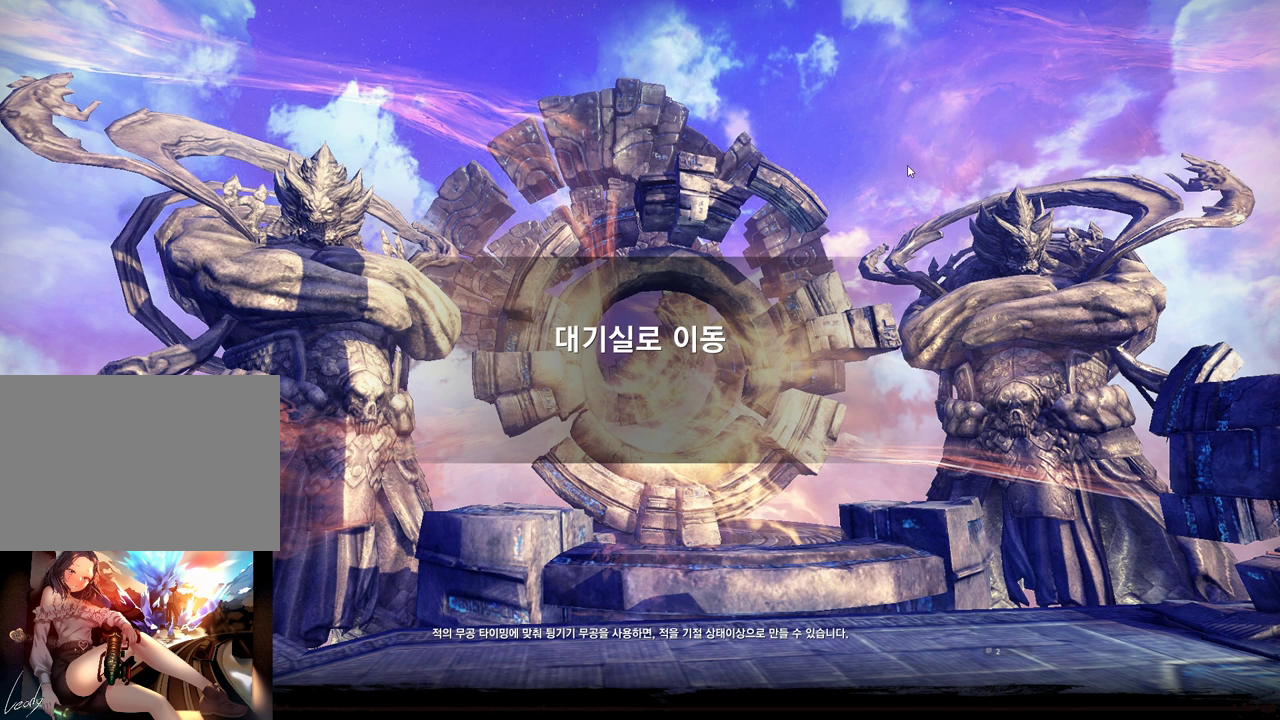
{"keys": [], "mouse": [], "events": []}
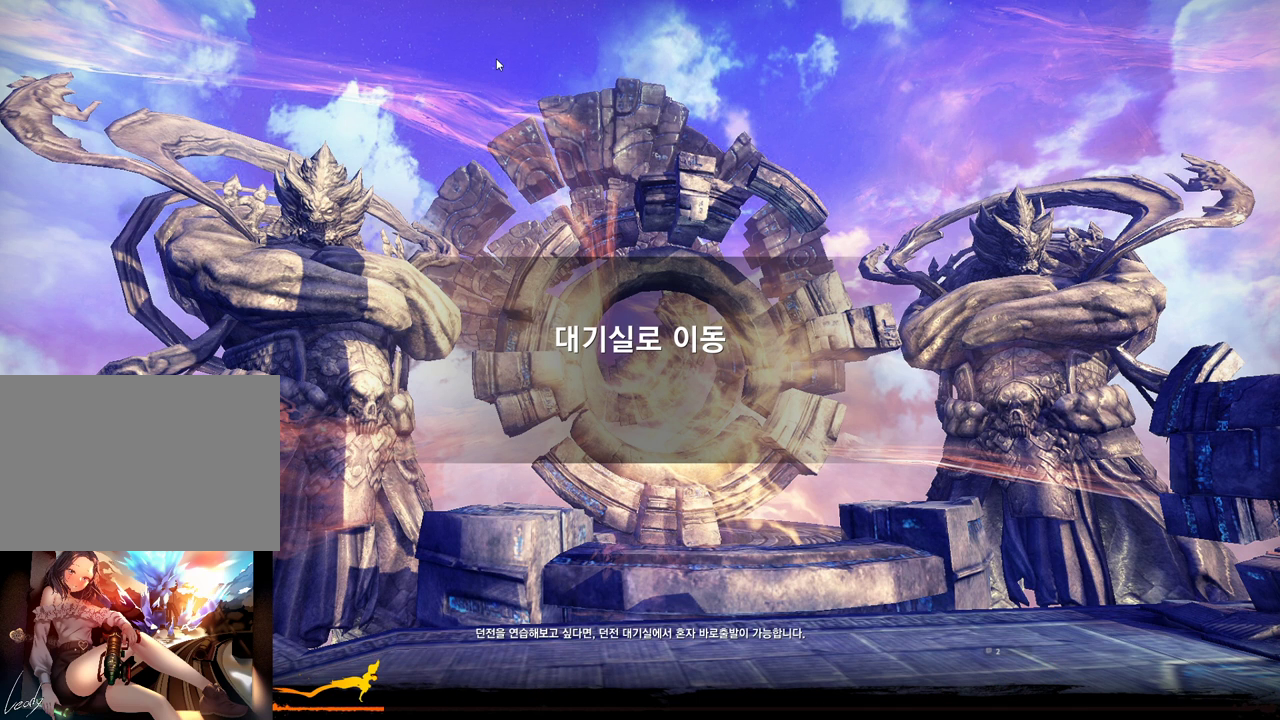
{"keys": [], "mouse": [], "events": []}
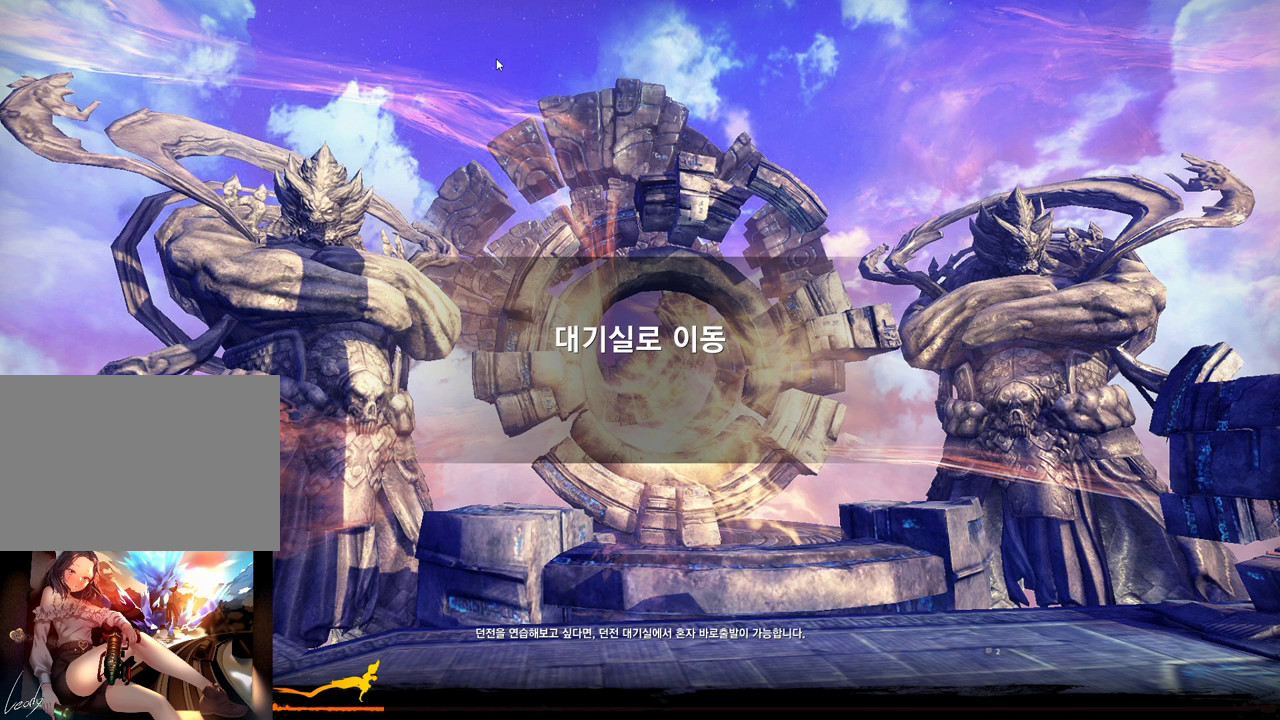
{"keys": [], "mouse": [], "events": []}
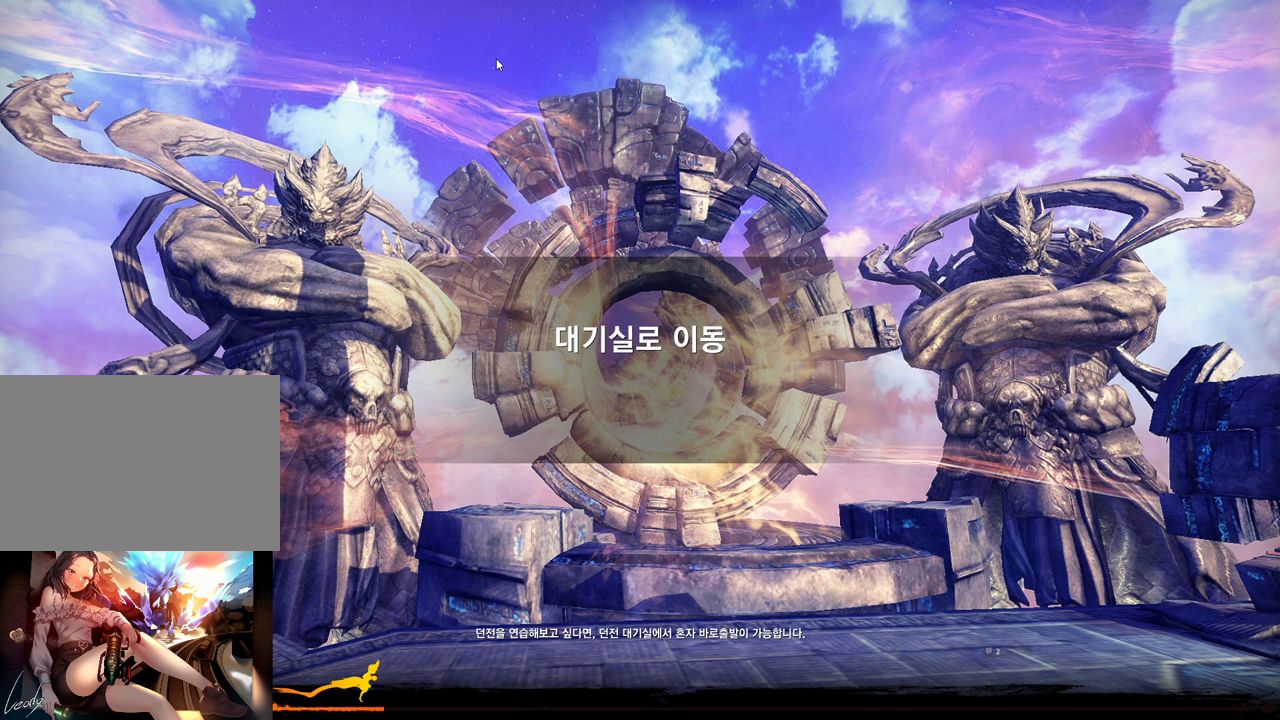
{"keys": [], "mouse": [], "events": []}
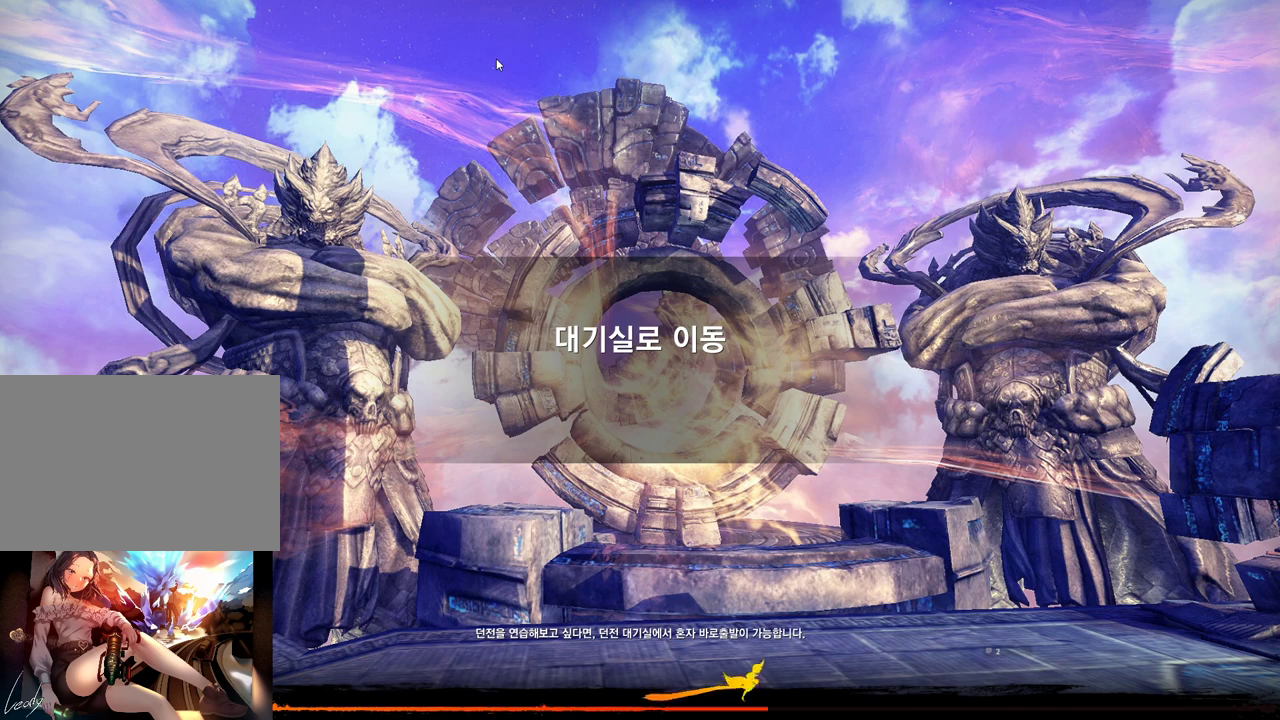
{"keys": [], "mouse": [], "events": []}
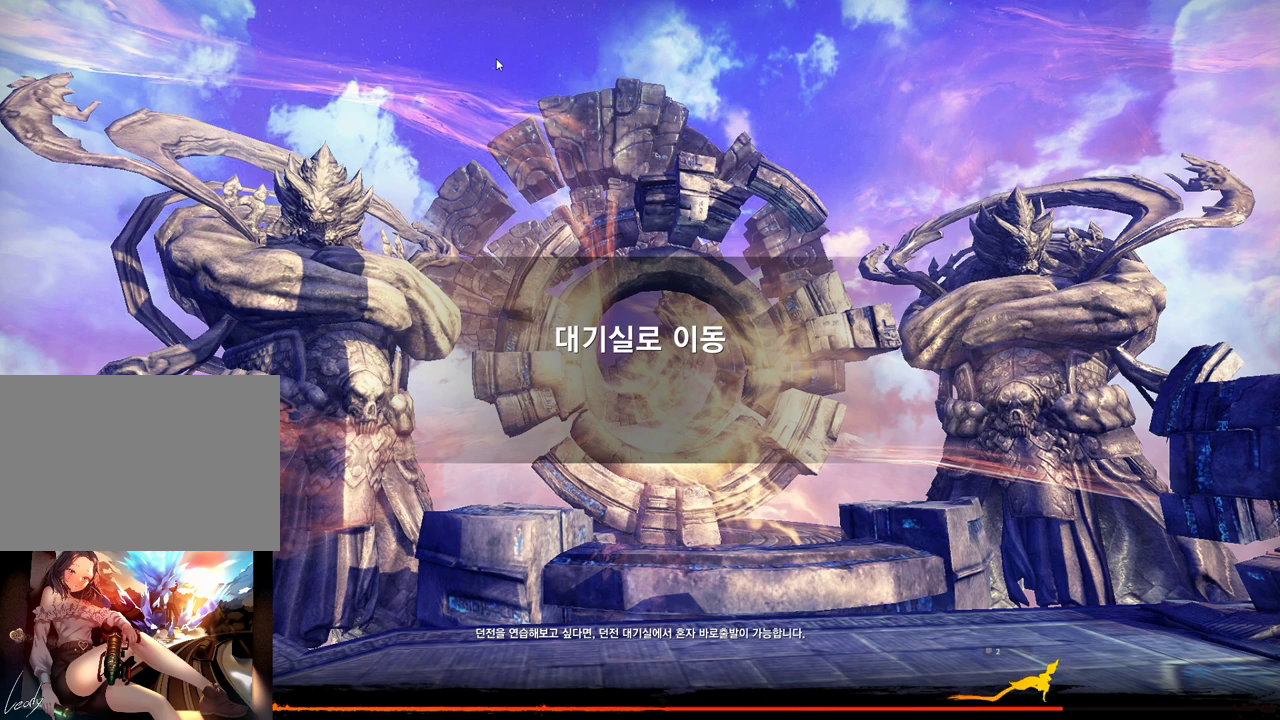
{"keys": [], "mouse": [], "events": []}
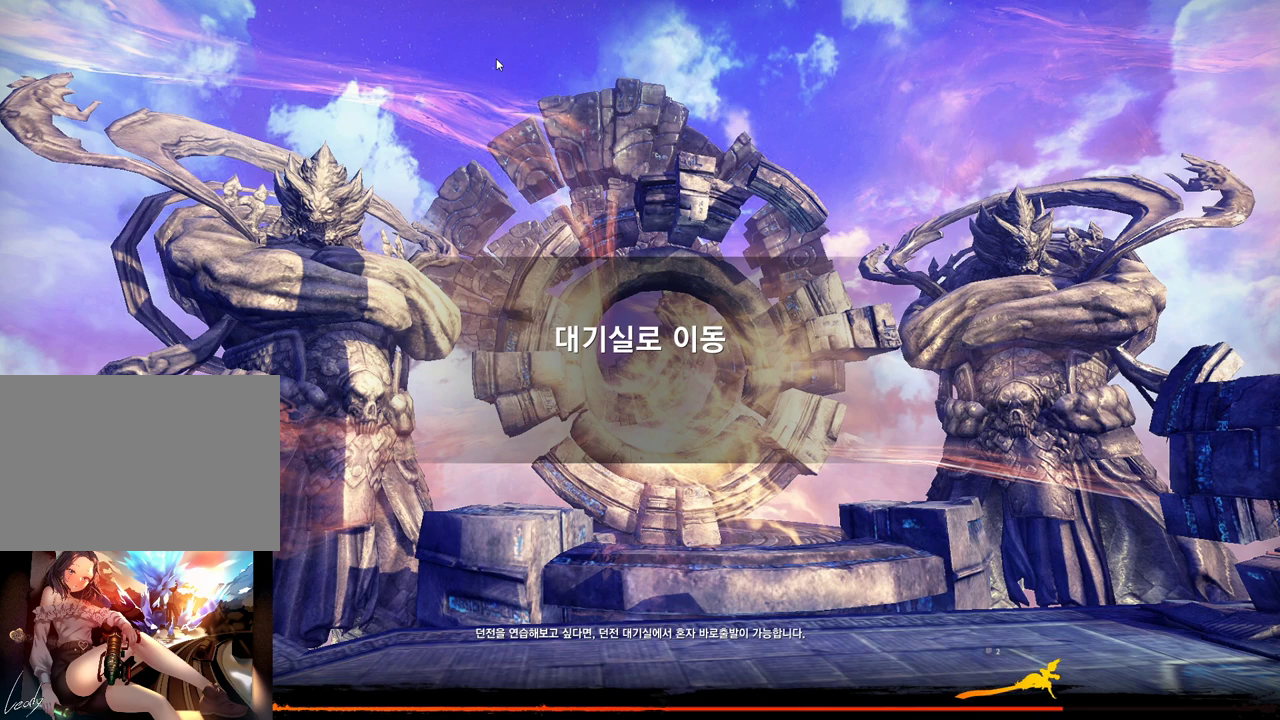
{"keys": [], "mouse": [], "events": []}
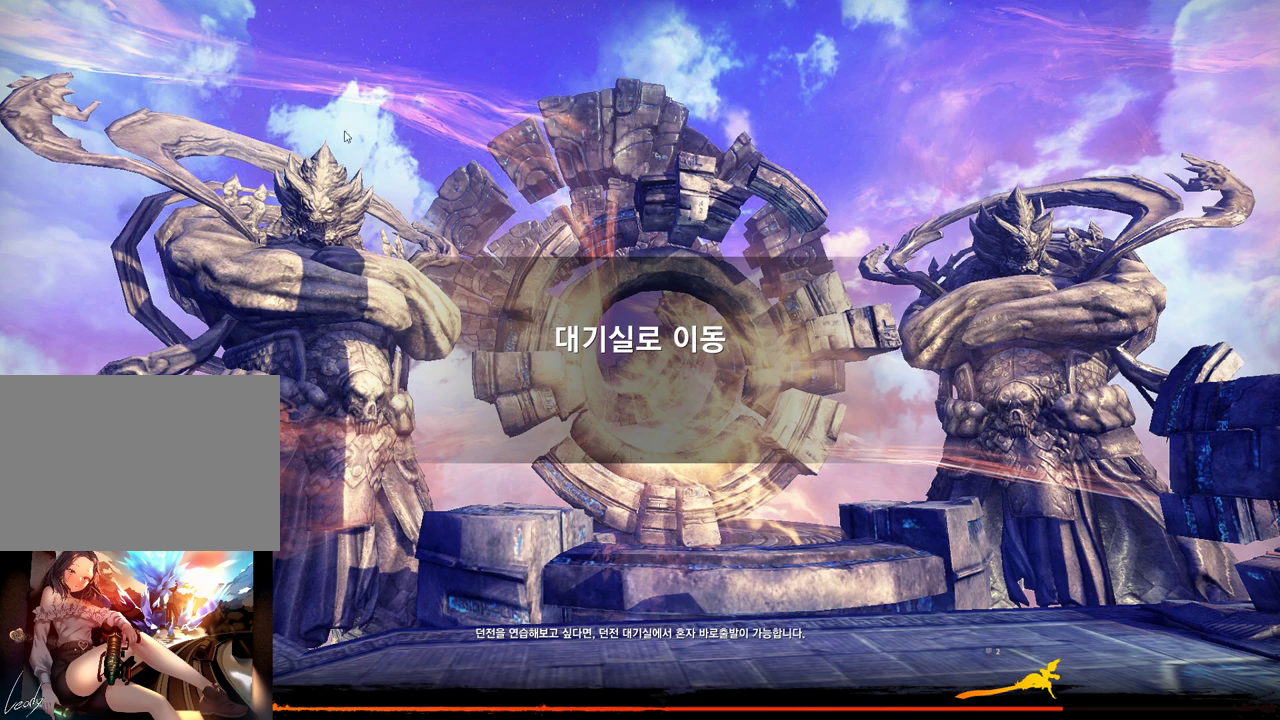
{"keys": [], "mouse": [], "events": [[367, "mouse_left", "down"], [500, "mouse_left", "up"]]}
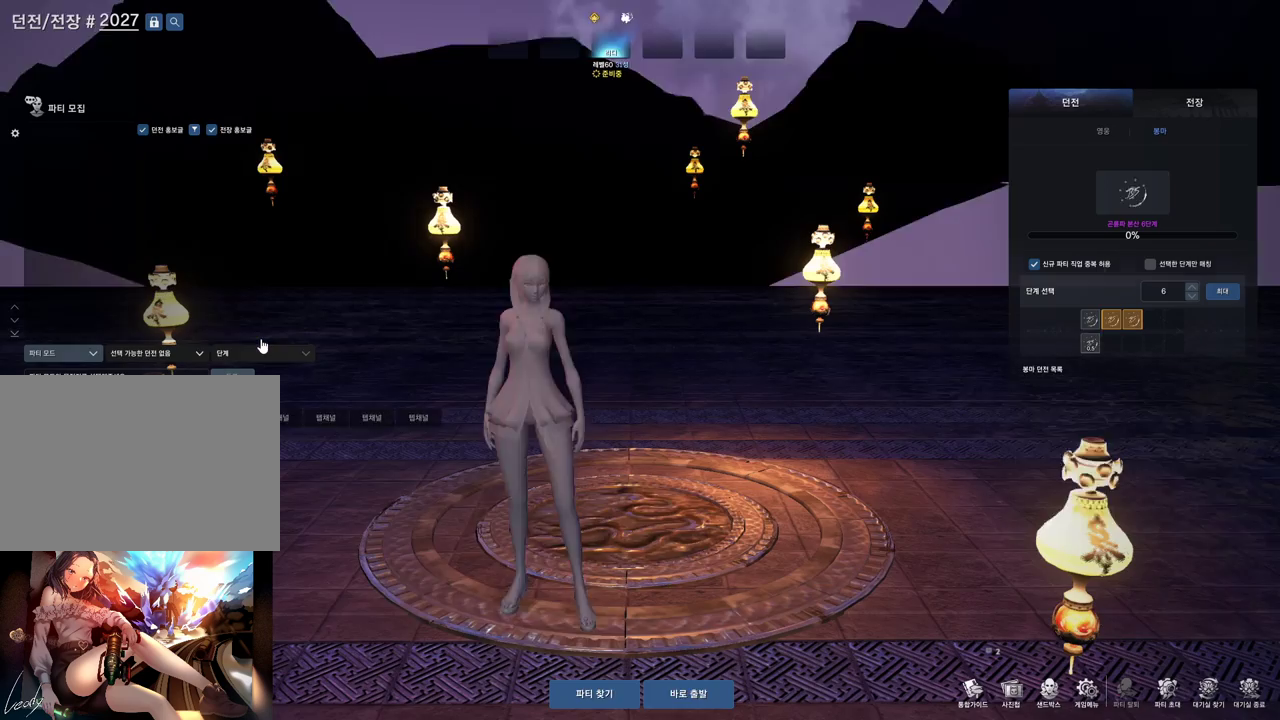
{"keys": [], "mouse": [], "events": []}
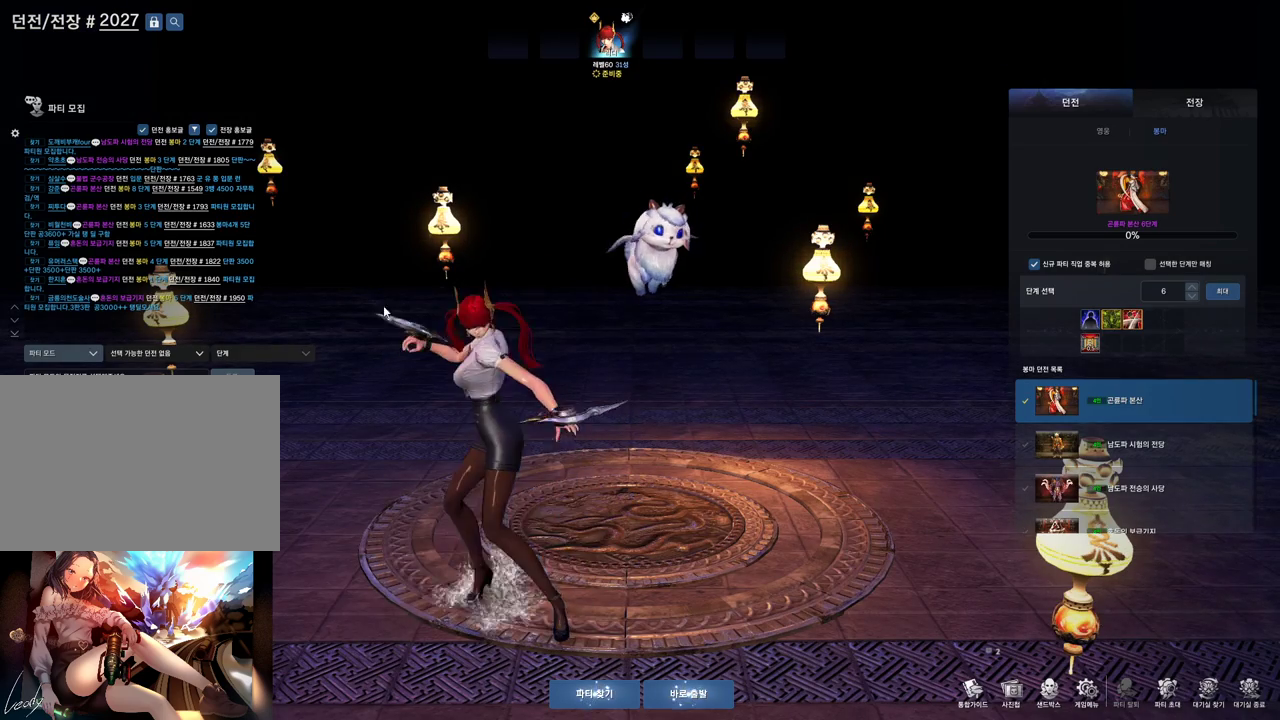
{"keys": [], "mouse": [], "events": []}
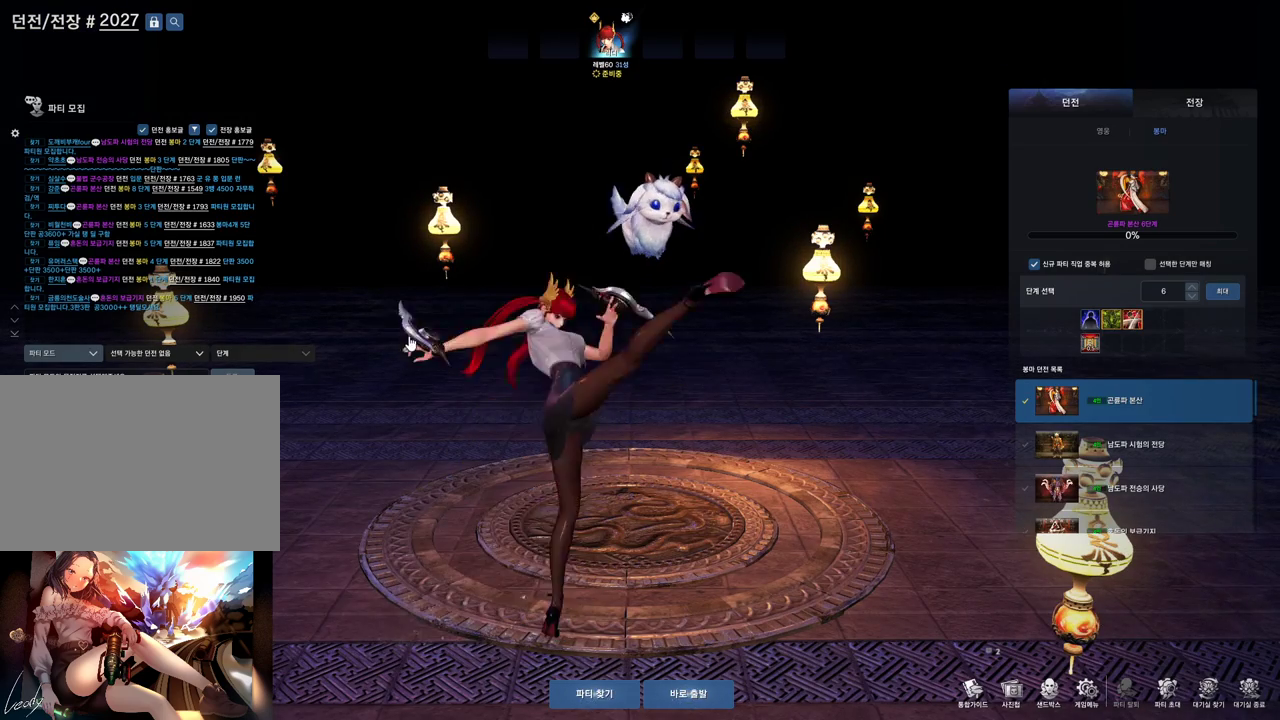
{"keys": [], "mouse": [], "events": [[400, "mouse_right", "down"], [433, "mouse_right", "up"]]}